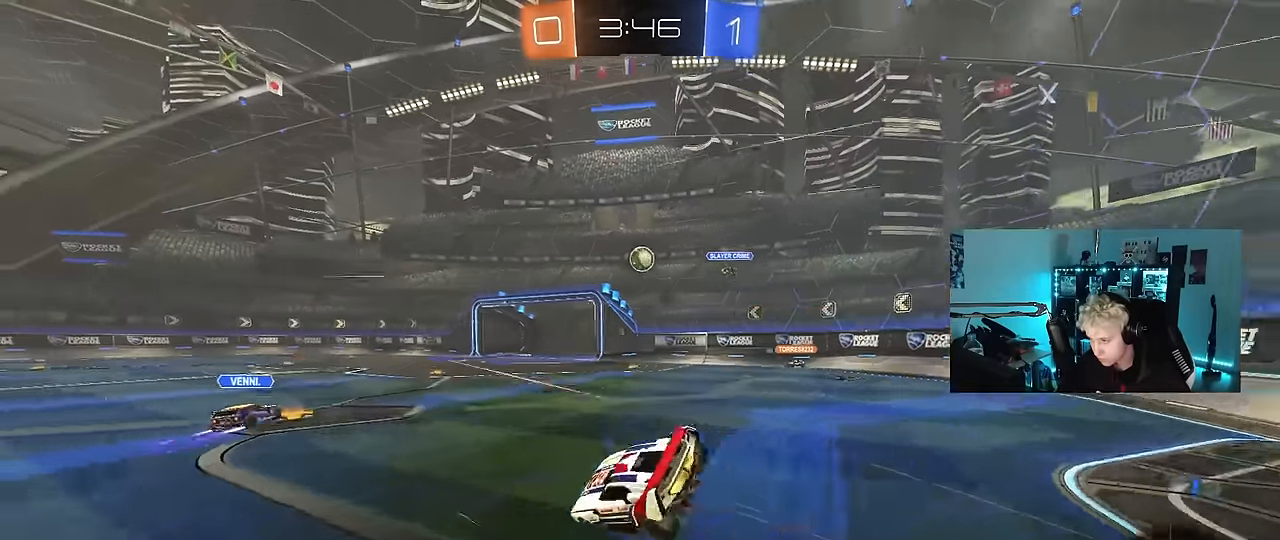
Gameplay with keyboard and mouse; each line is a JSON object with the keys and mouse buttons held at the frame after it. "events" lists presses ("down") and releases ("up") of "1", "2", "3", "4", "5", "a", "alt", "c", "caps_lock", "ctrl", "d", "e", "f", "g", "q", "r", "s", "shift", "space", "t", "tab", "v", "w", "x", "z", "mouse_left", "mouse_wheel" and "mouse_right" between this image and that frame as [ms after this image, input, new state], when the widget could be followed in between. "mouse_left", "mouse_wheel", "mouse_right" = the "left", "wheel", "right" buttons of the "mouse" list. No other keys are recorded. "wheel" means that the mouse wheel is clicked or scrolled. "mouse_move" is the direction in which the mouse moves at that frame (one of eight, or "still"), when it could be read.
{"keys": ["a", "s", "shift"], "mouse": [], "mouse_move": "still", "events": [[133, "mouse_right", "up"], [317, "s", "up"], [450, "s", "down"]]}
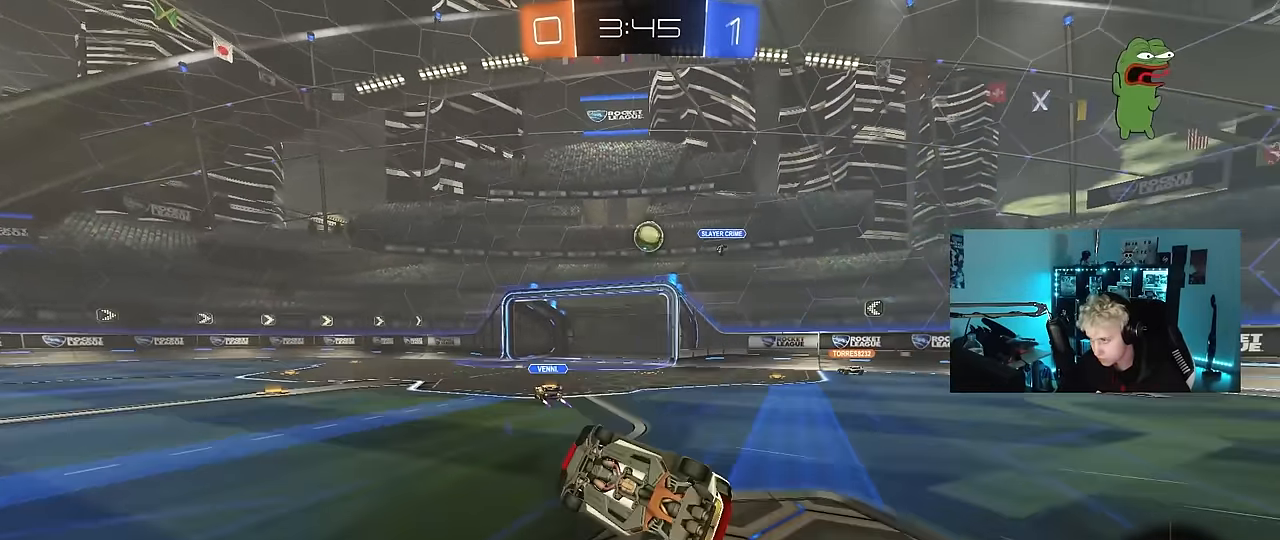
{"keys": [], "mouse": [], "mouse_move": "still", "events": [[200, "s", "up"], [200, "shift", "up"], [283, "a", "up"]]}
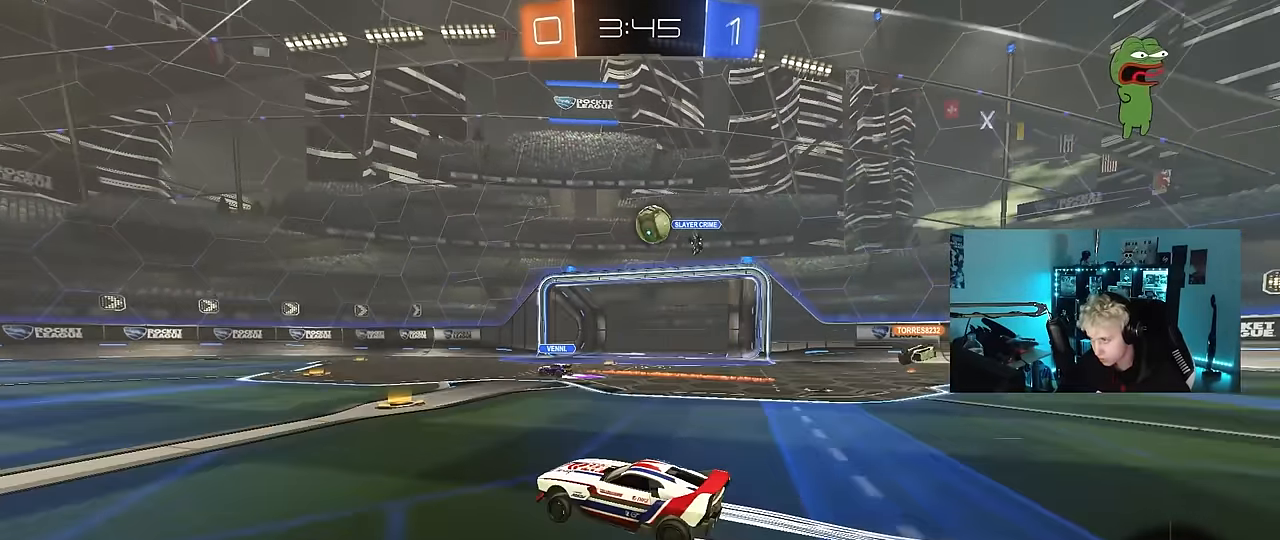
{"keys": ["w"], "mouse": ["left"], "mouse_move": "down-left", "events": [[17, "d", "down"], [117, "d", "up"], [217, "d", "down"], [250, "w", "down"], [300, "mouse_left", "down"], [350, "d", "up"]]}
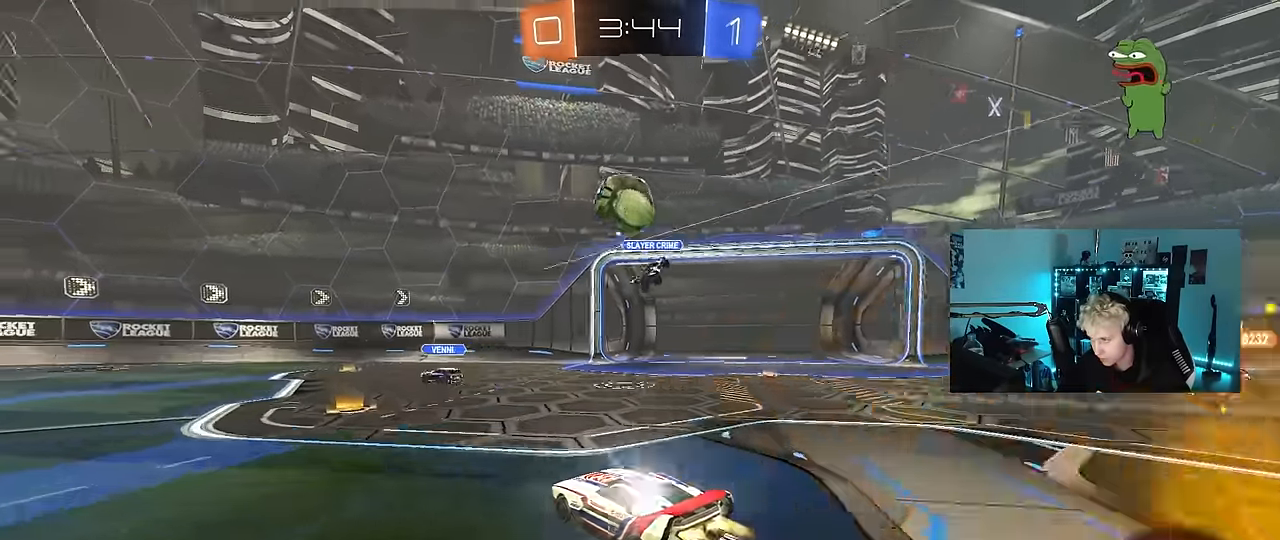
{"keys": ["d"], "mouse": ["left"], "mouse_move": "still", "events": [[33, "d", "down"], [83, "d", "up"], [83, "mouse_left", "up"], [83, "w", "up"], [133, "a", "down"], [133, "mouse_right", "down"], [183, "mouse_right", "up"], [367, "a", "up"], [417, "d", "down"], [417, "mouse_left", "down"]]}
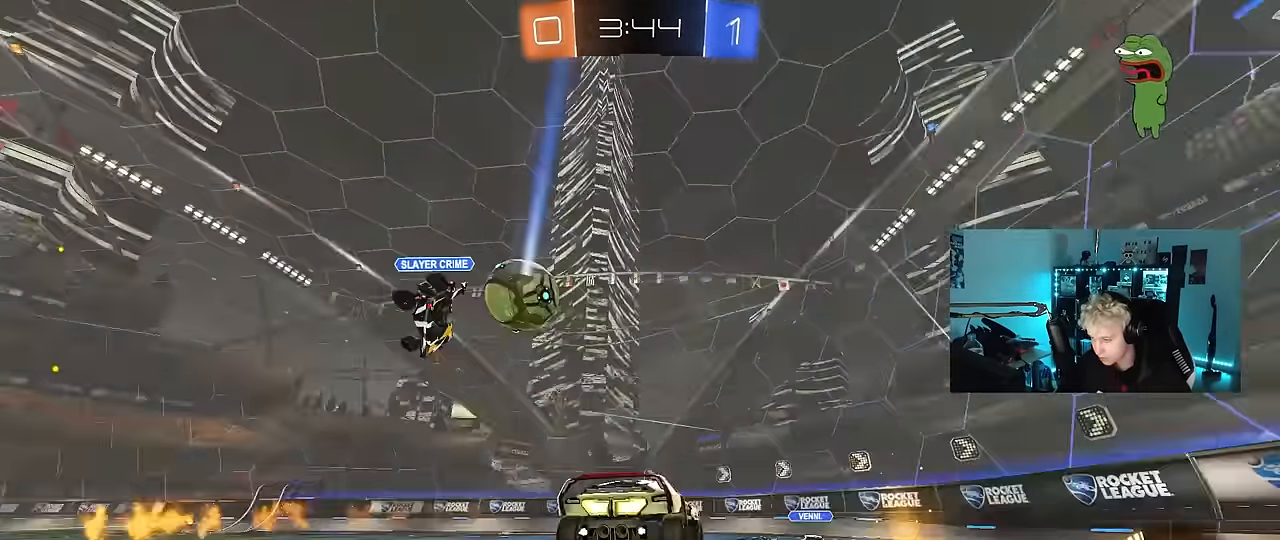
{"keys": ["w"], "mouse": [], "mouse_move": "still", "events": [[50, "d", "up"], [100, "a", "down"], [100, "mouse_left", "up"], [100, "s", "down"], [283, "a", "up"], [283, "s", "up"], [433, "w", "down"]]}
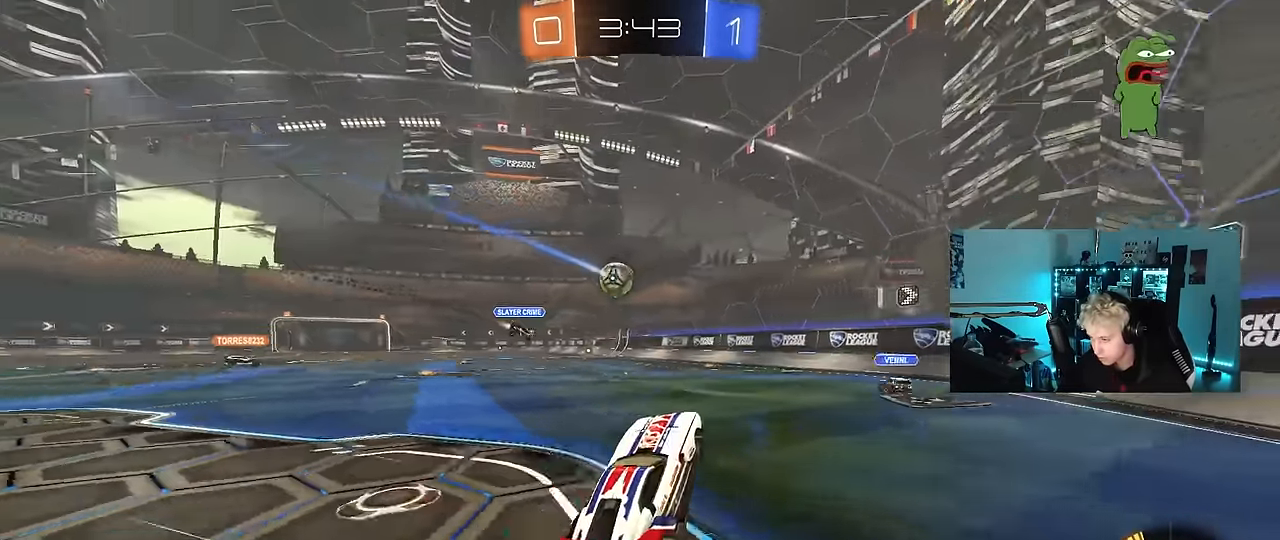
{"keys": ["a", "w"], "mouse": ["left"], "mouse_move": "still", "events": [[67, "mouse_left", "down"], [67, "mouse_right", "down"], [167, "mouse_right", "up"], [217, "a", "down"], [250, "shift", "down"], [350, "shift", "up"]]}
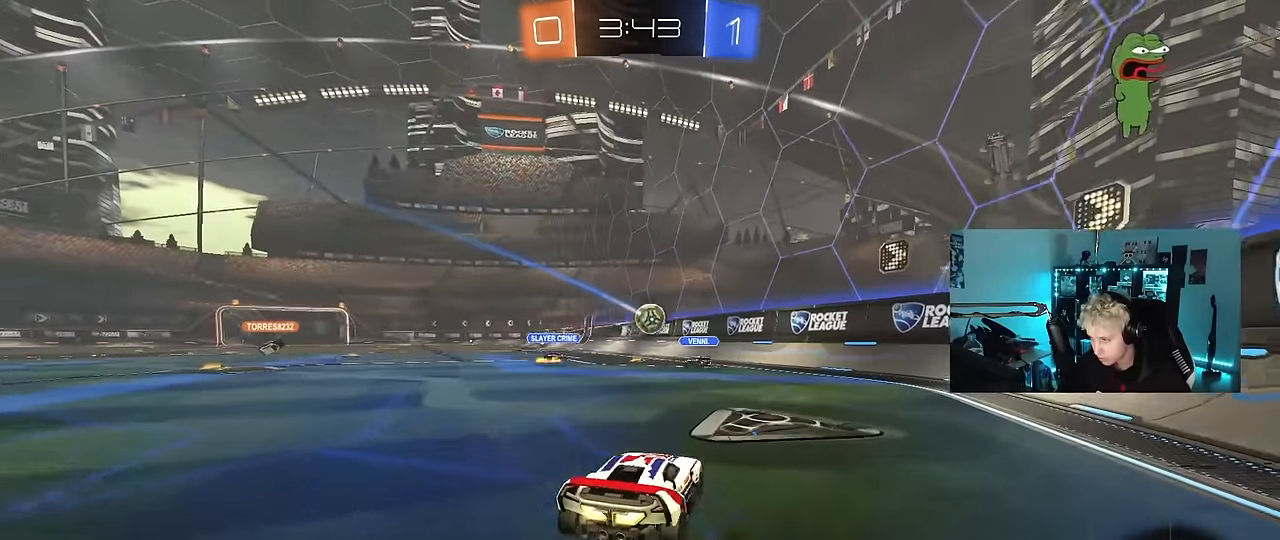
{"keys": [], "mouse": ["right"], "mouse_move": "still", "events": [[450, "a", "up"], [450, "mouse_left", "up"], [500, "mouse_right", "down"], [500, "w", "up"]]}
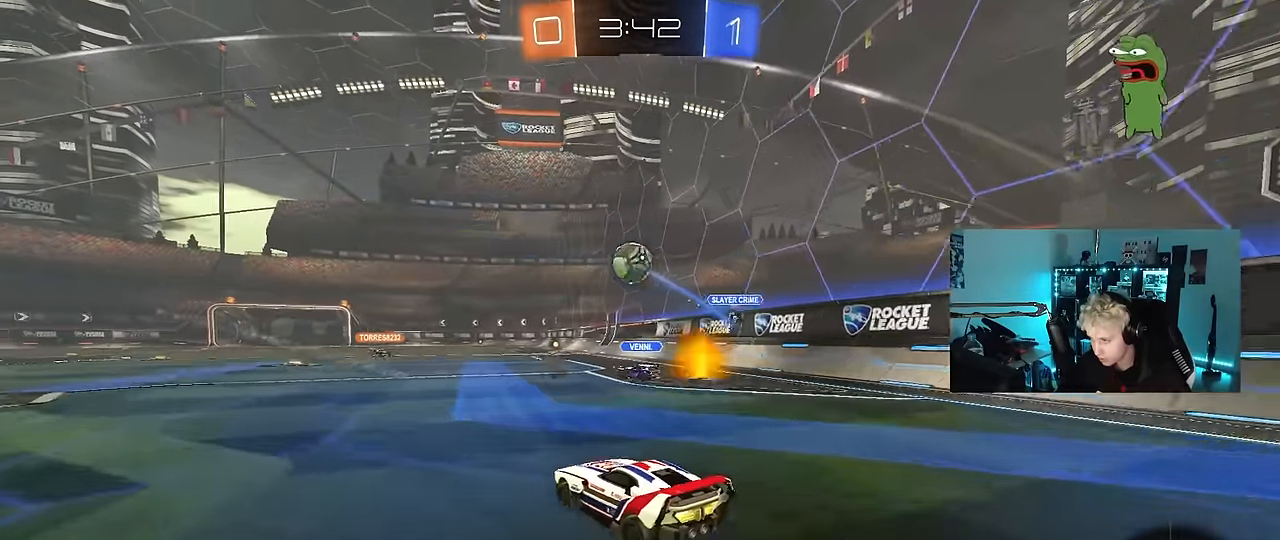
{"keys": ["a"], "mouse": ["left"], "mouse_move": "still", "events": [[50, "d", "down"], [100, "s", "down"], [150, "mouse_left", "down"], [250, "d", "up"], [250, "mouse_right", "up"], [250, "s", "up"], [283, "mouse_right", "down"], [333, "a", "down"], [433, "shift", "down"], [483, "mouse_right", "up"], [483, "shift", "up"]]}
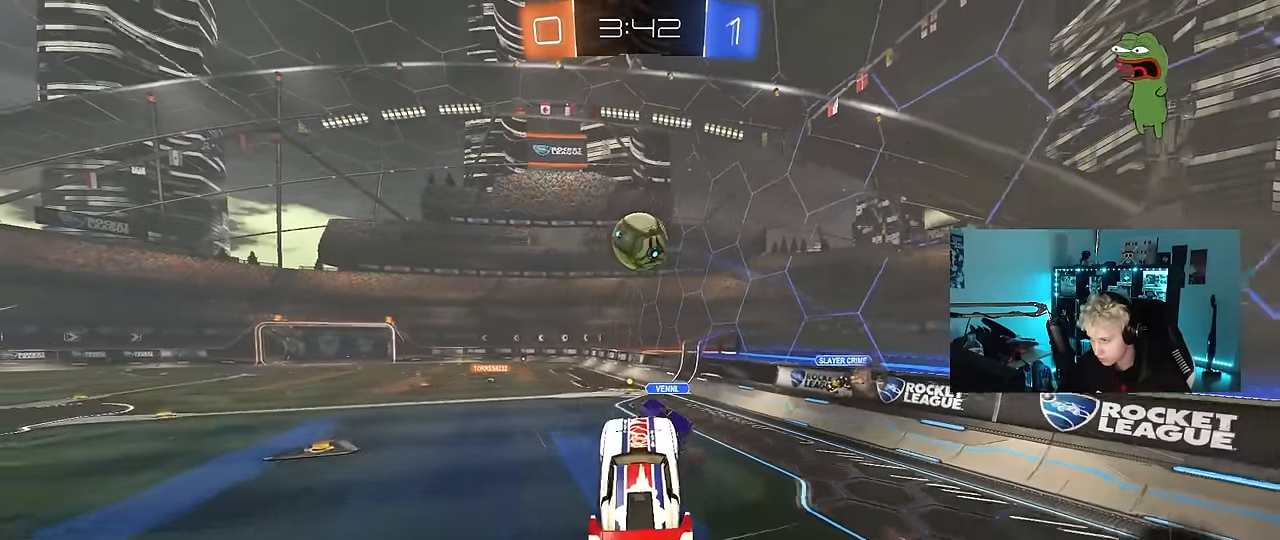
{"keys": ["a", "w"], "mouse": ["left"], "mouse_move": "still", "events": [[17, "mouse_left", "up"], [67, "w", "down"], [167, "d", "down"], [217, "a", "up"], [217, "mouse_left", "down"], [433, "a", "down"], [433, "d", "up"]]}
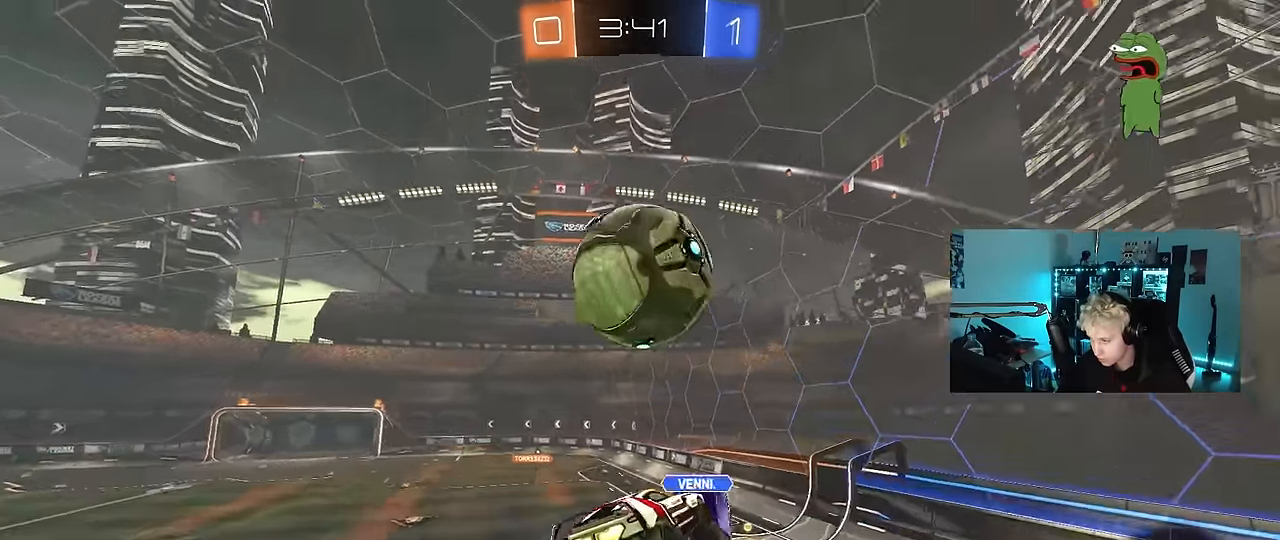
{"keys": ["d", "s"], "mouse": [], "mouse_move": "still", "events": [[33, "w", "up"], [133, "a", "up"], [267, "mouse_left", "up"], [367, "d", "down"], [367, "s", "down"]]}
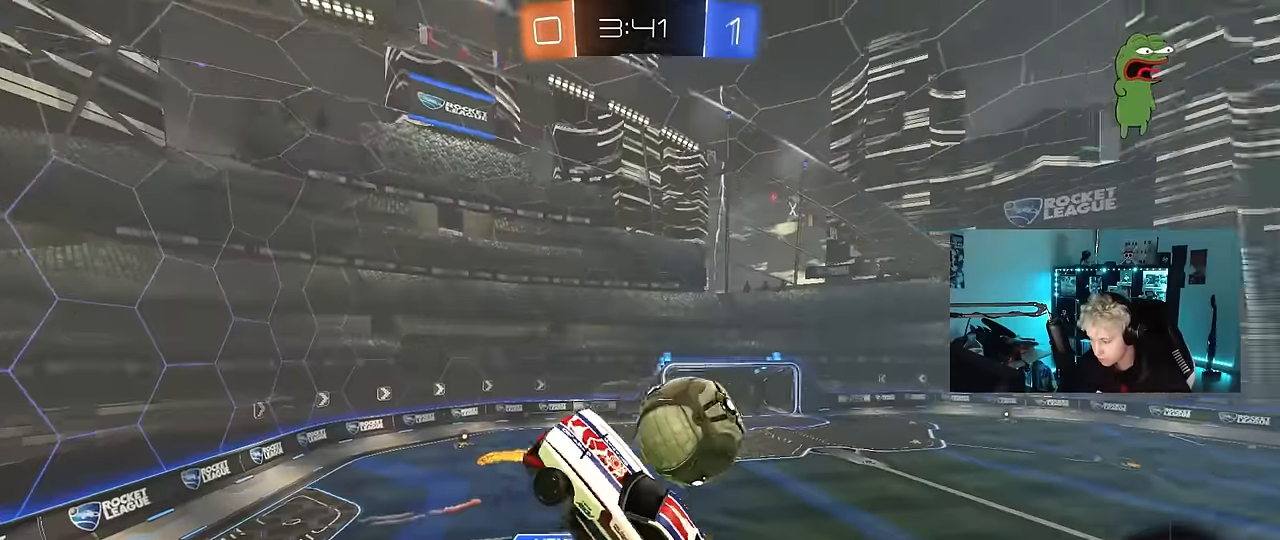
{"keys": ["a", "shift", "space"], "mouse": ["left"], "mouse_move": "still", "events": [[284, "a", "down"], [284, "d", "up"], [284, "s", "up"], [334, "shift", "down"], [384, "space", "down"], [467, "mouse_left", "down"]]}
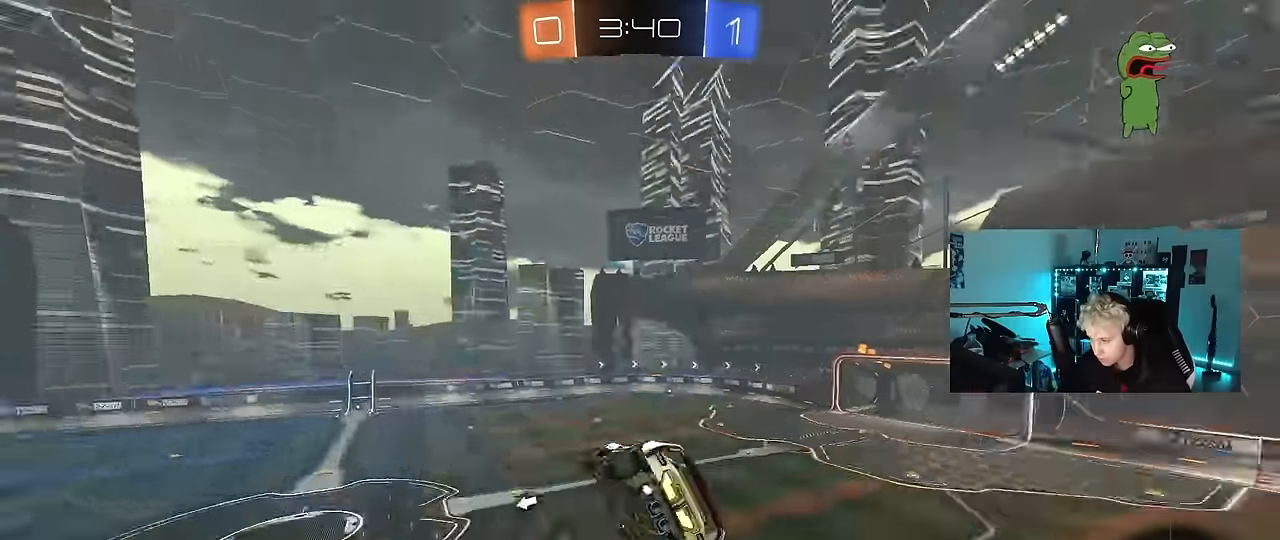
{"keys": ["d", "s", "shift"], "mouse": [], "mouse_move": "still", "events": [[67, "space", "up"], [67, "w", "down"], [117, "shift", "up"], [167, "a", "up"], [167, "w", "up"], [200, "mouse_left", "up"], [400, "d", "down"], [450, "s", "down"], [450, "shift", "down"]]}
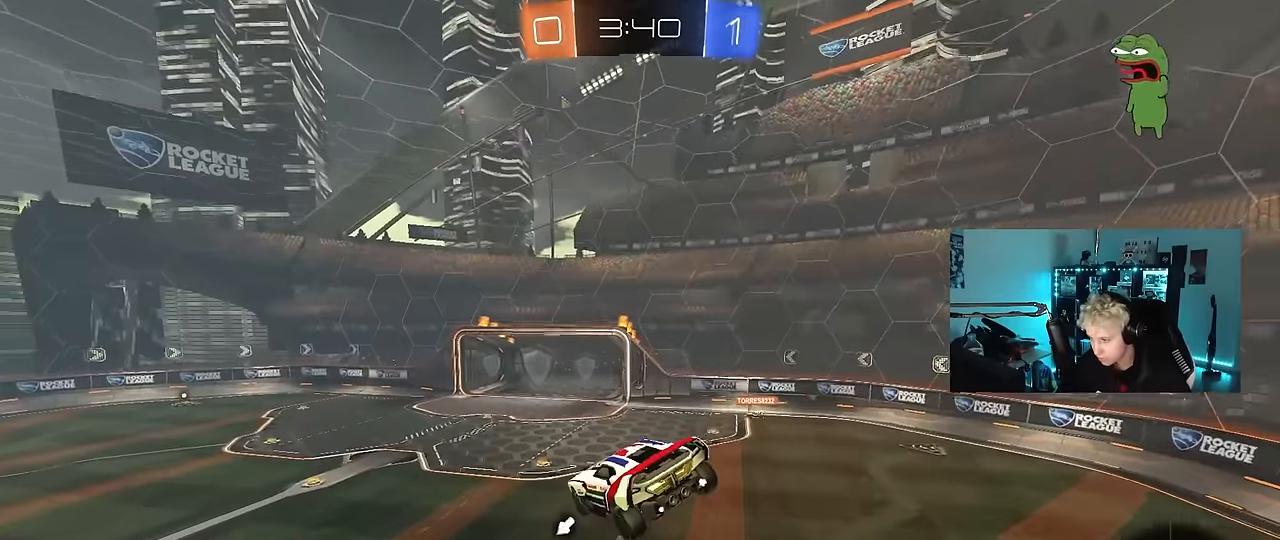
{"keys": [], "mouse": [], "mouse_move": "still", "events": [[34, "d", "up"], [34, "shift", "up"], [84, "s", "up"], [184, "a", "down"], [184, "shift", "down"], [217, "a", "up"], [217, "shift", "up"]]}
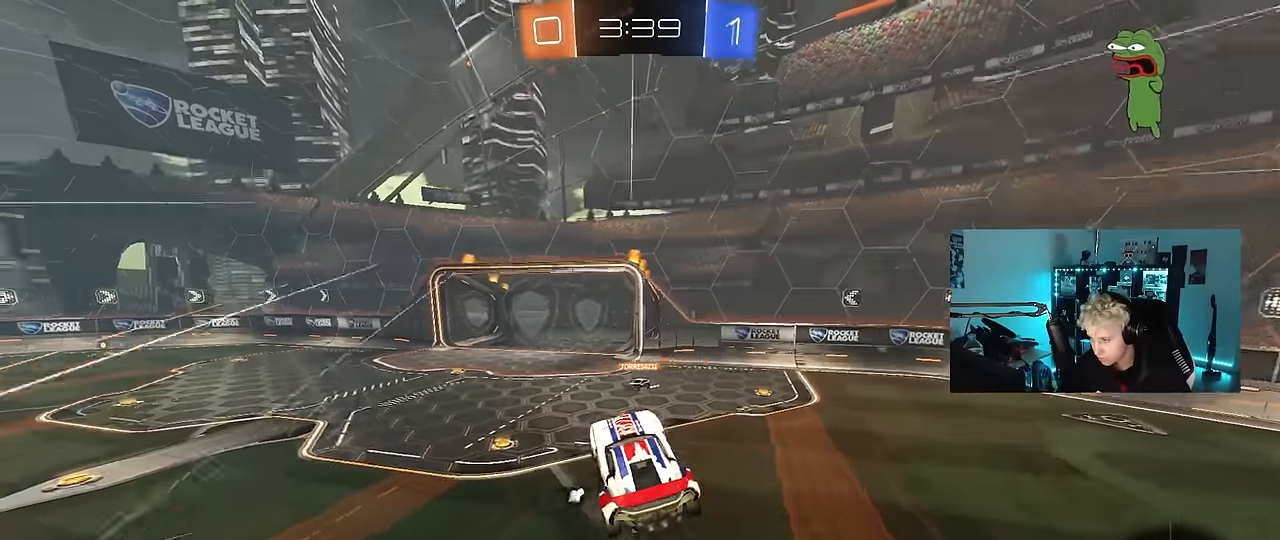
{"keys": ["a", "w"], "mouse": [], "mouse_move": "still", "events": [[100, "space", "down"], [234, "w", "down"], [284, "space", "up"], [334, "a", "down"]]}
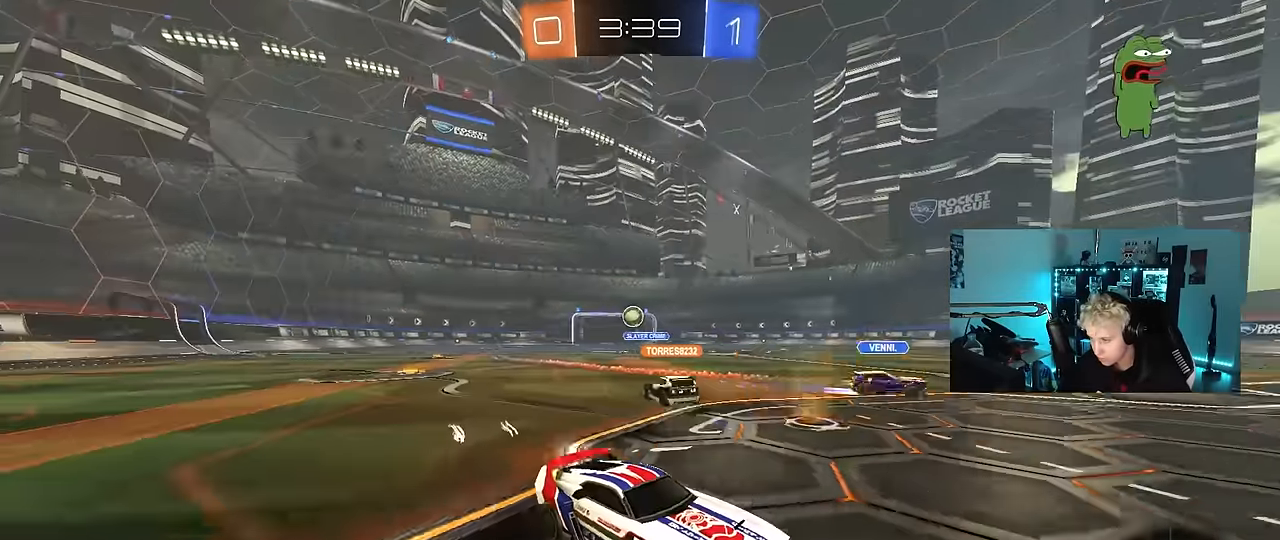
{"keys": [], "mouse": [], "mouse_move": "still", "events": [[400, "a", "up"], [484, "w", "up"]]}
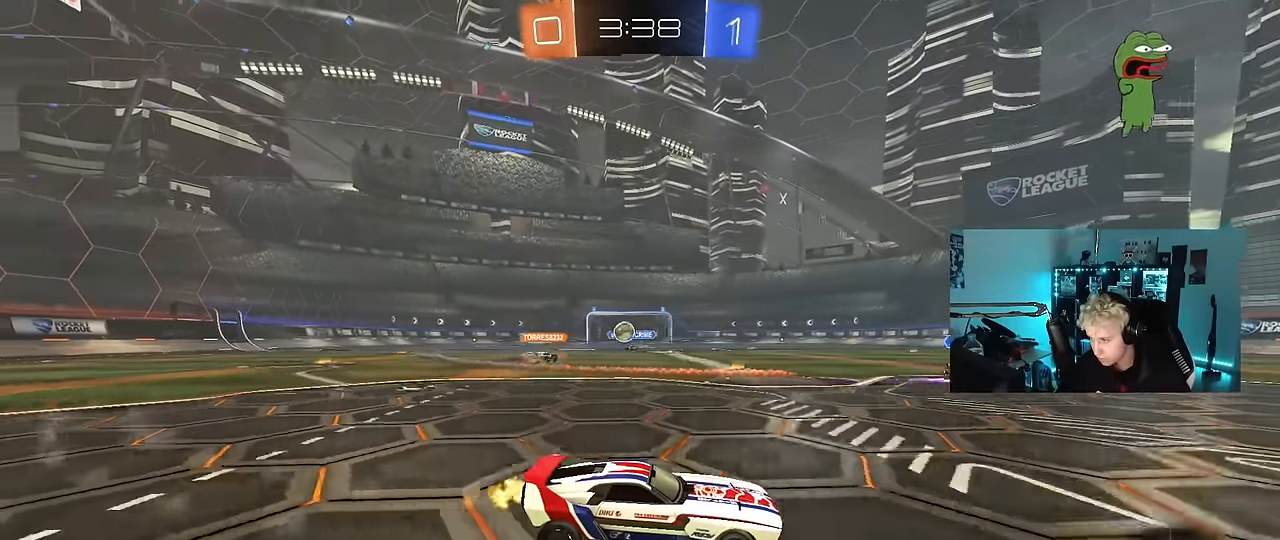
{"keys": ["a", "shift"], "mouse": [], "mouse_move": "still", "events": [[134, "d", "down"], [184, "s", "down"], [367, "s", "up"], [417, "a", "down"], [417, "d", "up"], [450, "shift", "down"]]}
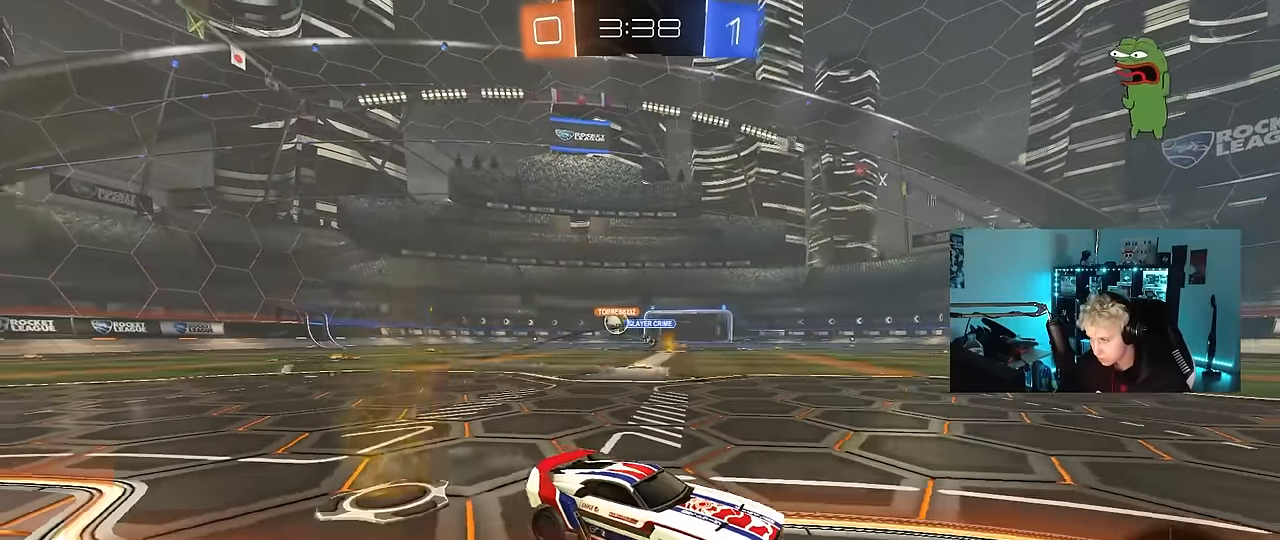
{"keys": ["a", "w"], "mouse": [], "mouse_move": "still", "events": [[50, "w", "down"], [100, "a", "up"], [100, "d", "down"], [100, "shift", "up"], [284, "shift", "down"], [434, "shift", "up"], [467, "a", "down"], [467, "d", "up"]]}
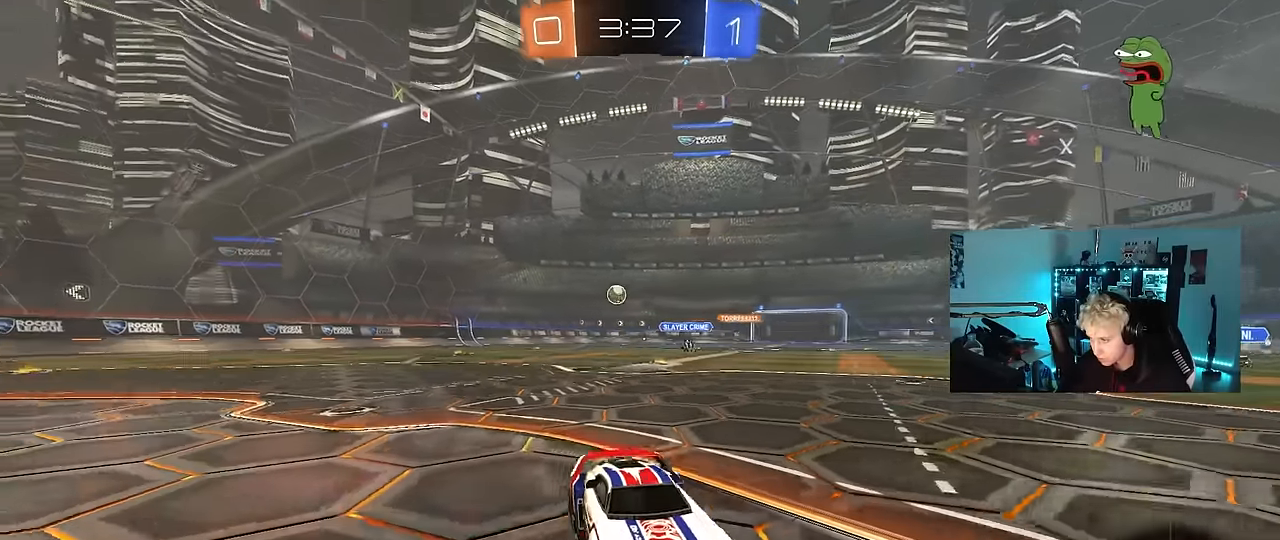
{"keys": ["a", "w"], "mouse": ["left"], "mouse_move": "still", "events": [[217, "shift", "down"], [300, "shift", "up"], [400, "mouse_left", "down"]]}
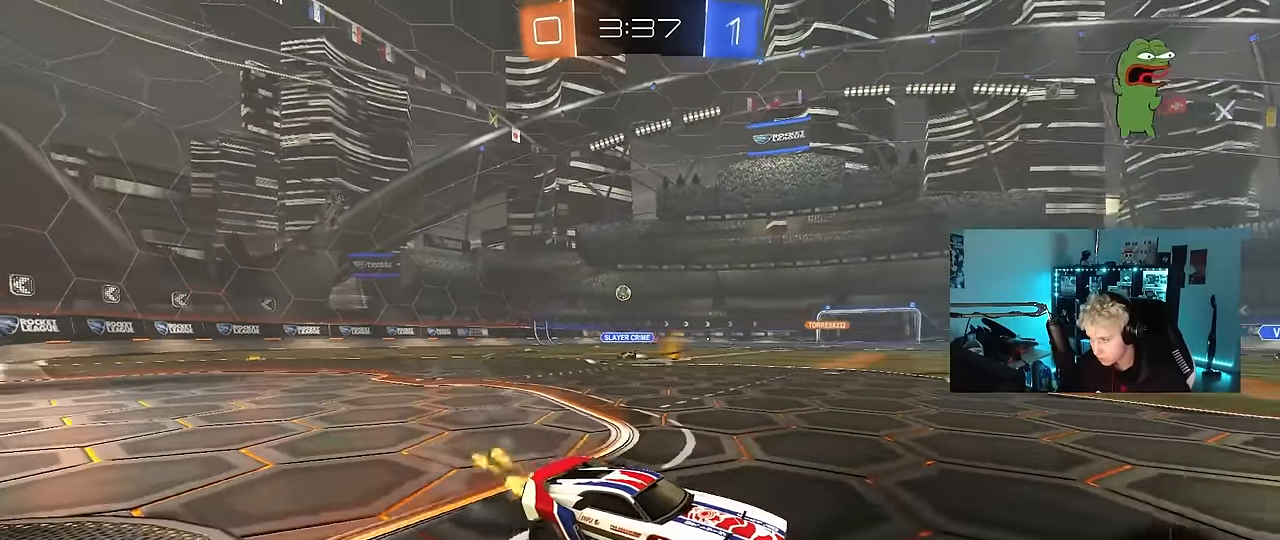
{"keys": ["w"], "mouse": [], "mouse_move": "still", "events": [[34, "a", "up"], [234, "space", "down"], [367, "mouse_left", "up"], [417, "space", "up"]]}
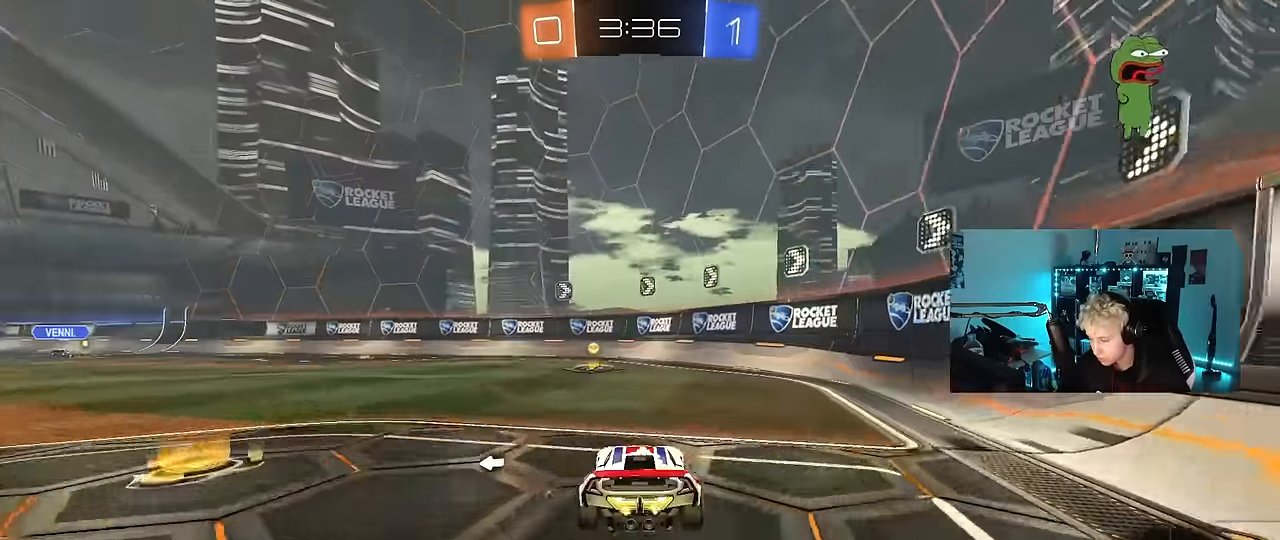
{"keys": ["a", "shift", "w"], "mouse": [], "mouse_move": "up", "events": [[284, "space", "down"], [434, "a", "down"], [434, "shift", "down"], [467, "space", "up"]]}
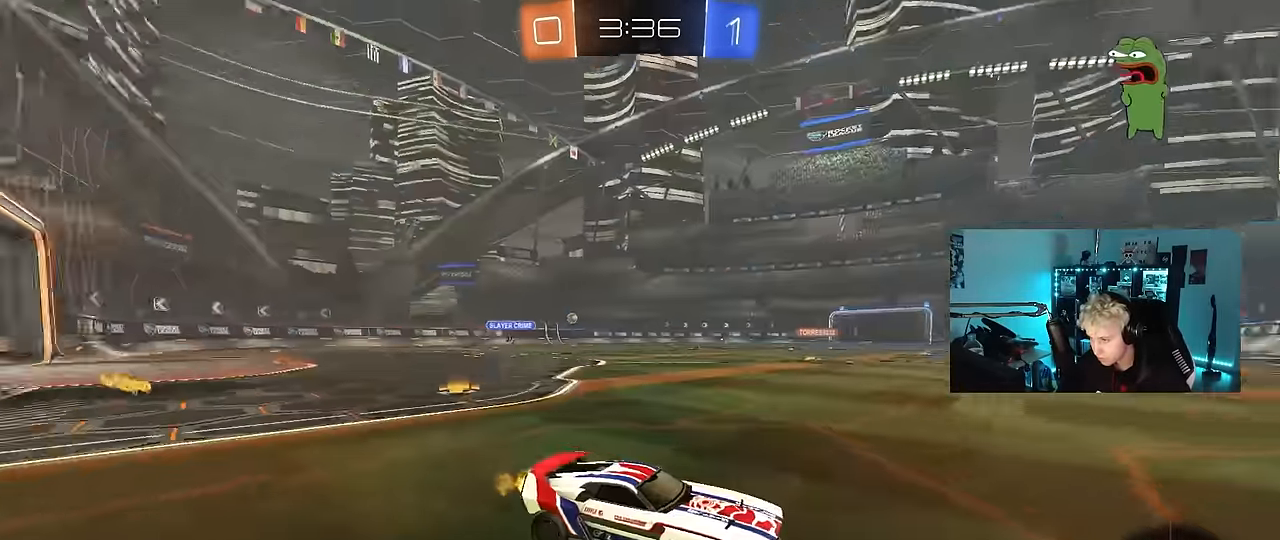
{"keys": ["a", "w"], "mouse": ["left"], "mouse_move": "still", "events": [[67, "shift", "up"], [484, "mouse_left", "down"]]}
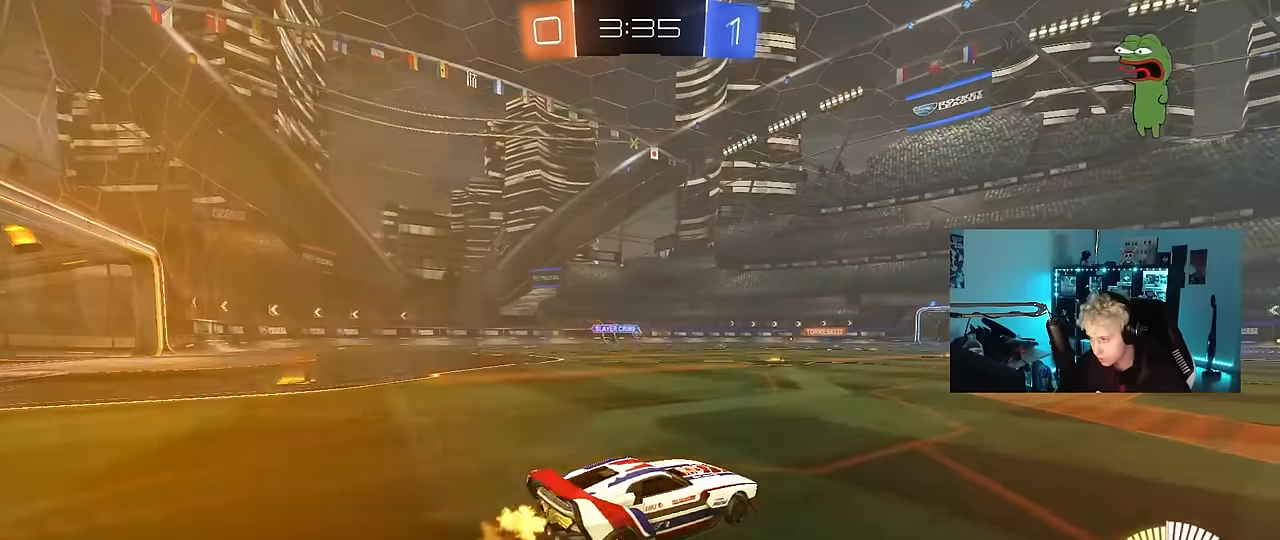
{"keys": ["a", "s", "shift"], "mouse": ["left"], "mouse_move": "still", "events": [[134, "a", "up"], [184, "mouse_right", "down"], [234, "a", "down"], [234, "mouse_right", "up"], [234, "shift", "down"], [317, "mouse_right", "down"], [367, "s", "down"], [367, "w", "up"], [500, "mouse_right", "up"]]}
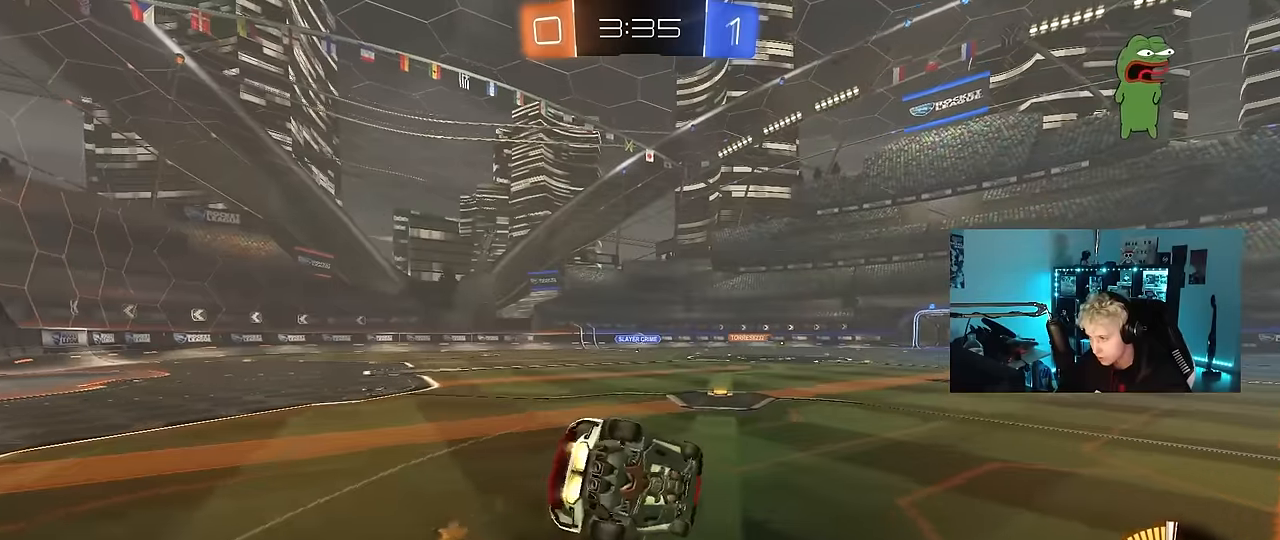
{"keys": ["a", "shift"], "mouse": [], "mouse_move": "still", "events": [[100, "mouse_left", "up"], [150, "s", "up"], [284, "s", "down"], [467, "s", "up"]]}
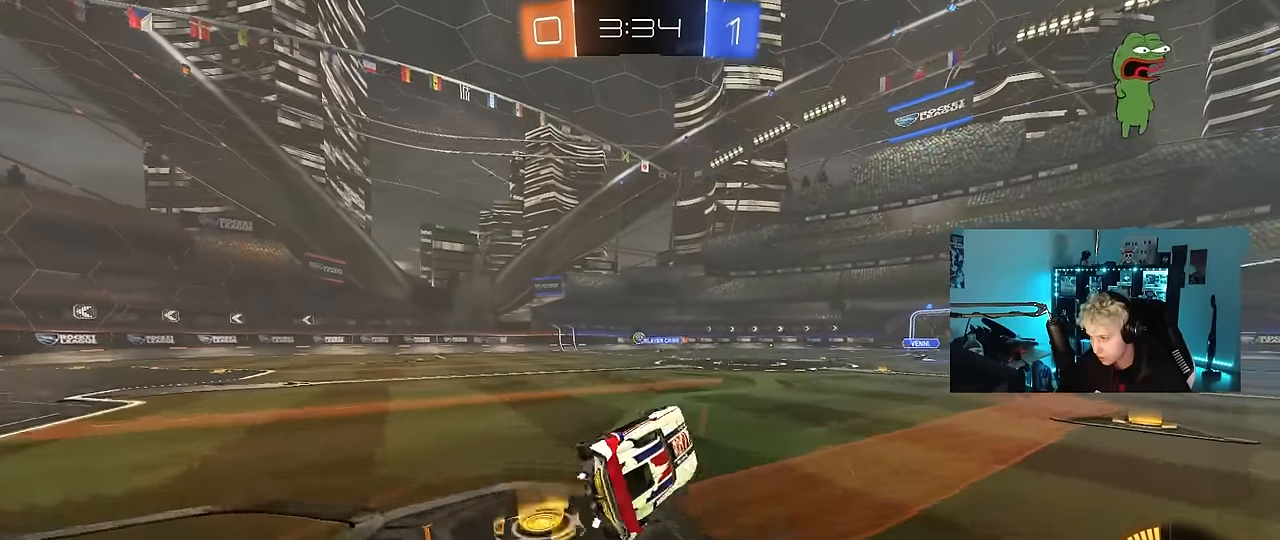
{"keys": ["a"], "mouse": [], "mouse_move": "still", "events": [[67, "shift", "up"], [217, "a", "up"], [400, "a", "down"]]}
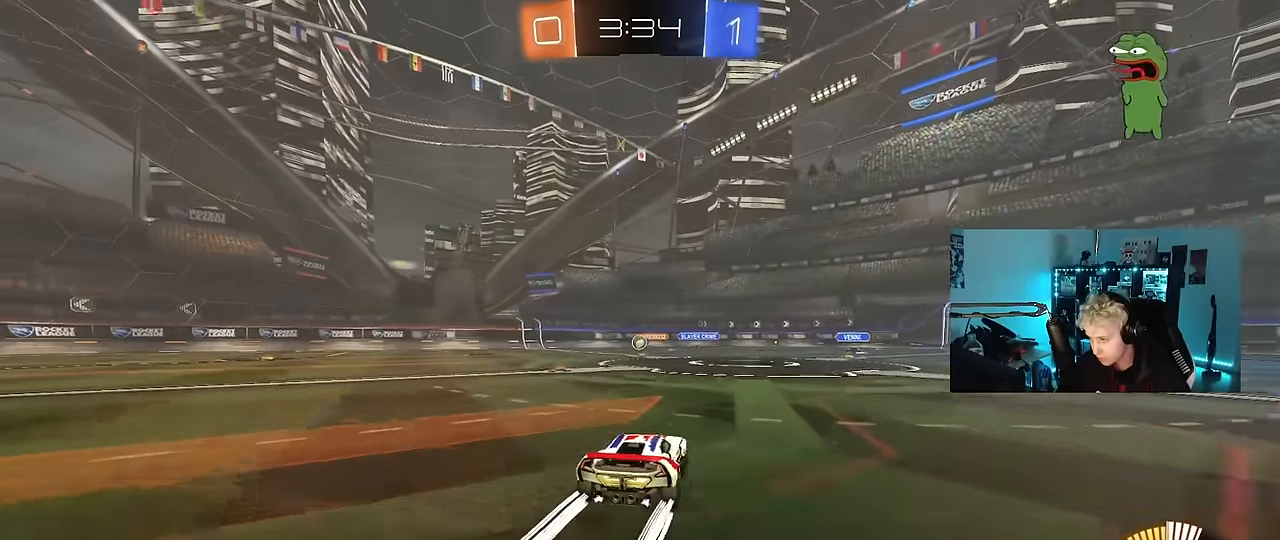
{"keys": [], "mouse": [], "mouse_move": "still", "events": [[184, "a", "up"], [217, "s", "down"], [417, "a", "down"], [417, "s", "up"], [467, "a", "up"]]}
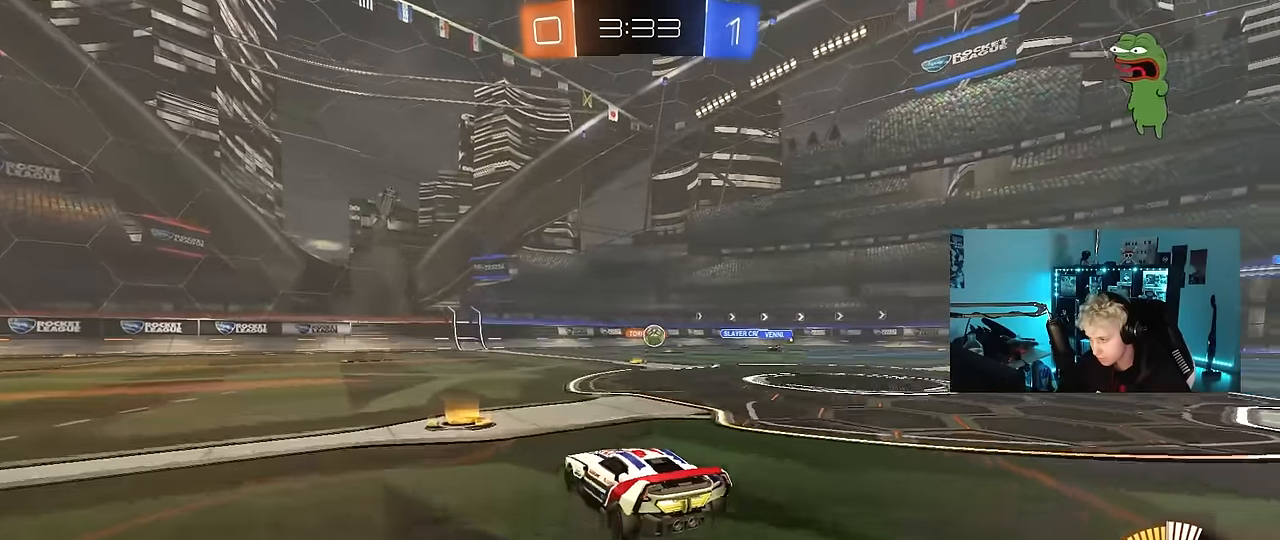
{"keys": ["a", "w"], "mouse": [], "mouse_move": "still", "events": [[50, "a", "down"], [50, "w", "down"], [150, "mouse_left", "down"], [384, "mouse_left", "up"]]}
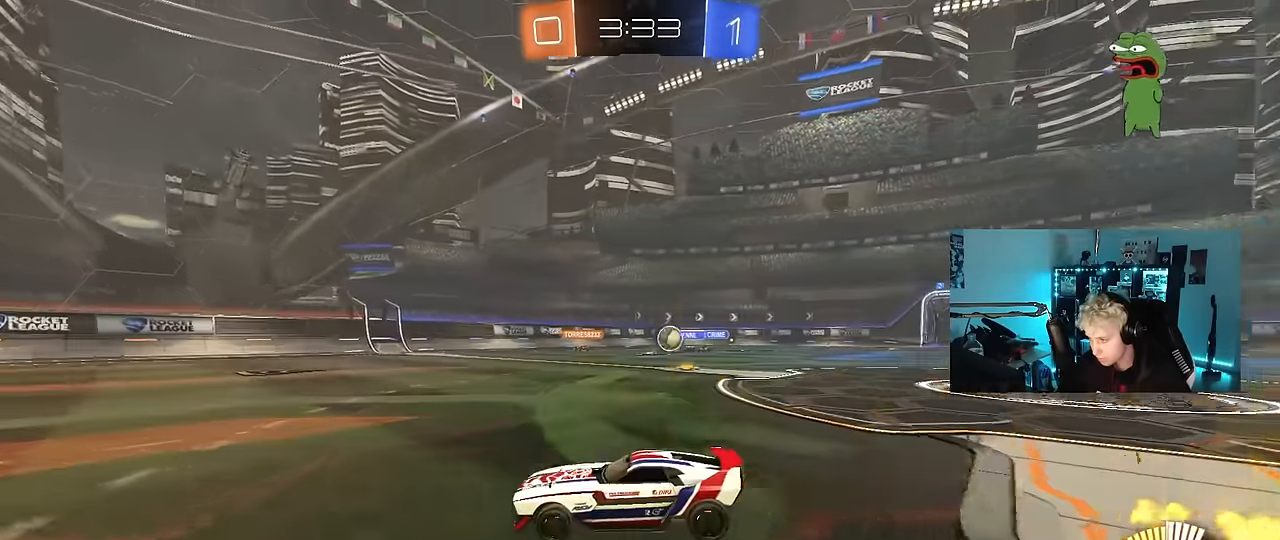
{"keys": ["a", "w"], "mouse": [], "mouse_move": "still", "events": [[17, "a", "up"], [67, "w", "up"], [167, "s", "down"], [217, "a", "down"], [350, "s", "up"], [484, "w", "down"]]}
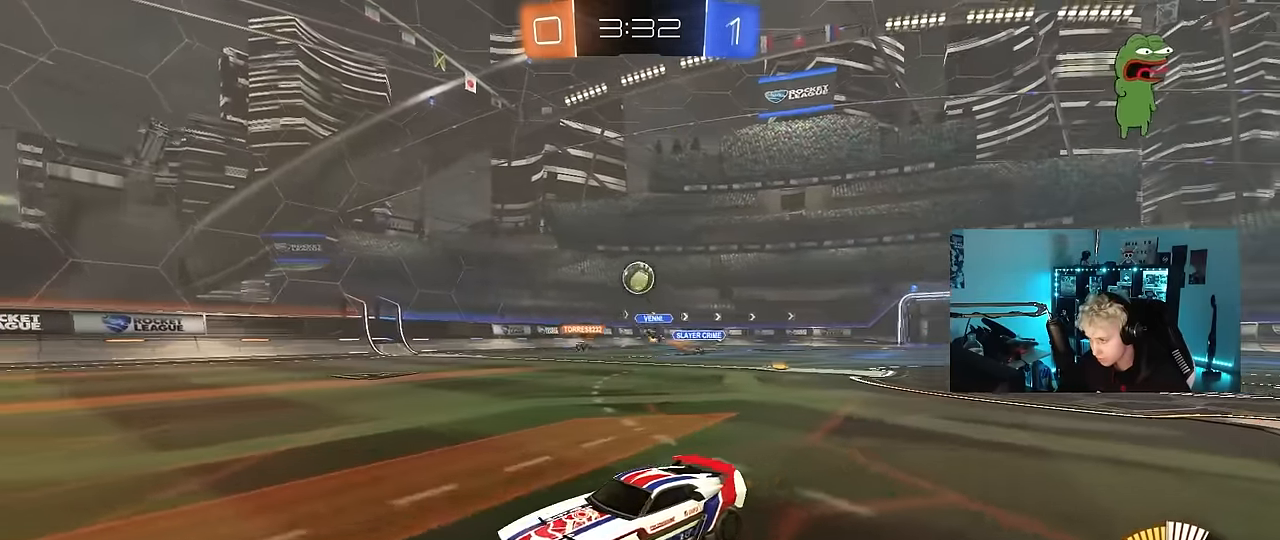
{"keys": ["w"], "mouse": [], "mouse_move": "still", "events": [[217, "a", "up"]]}
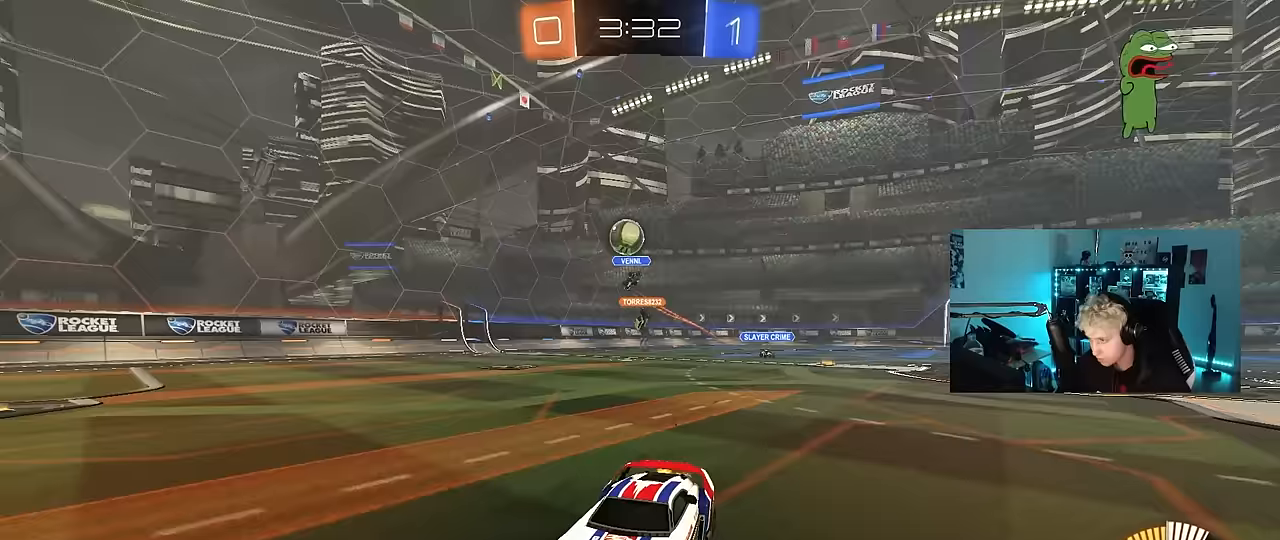
{"keys": ["d"], "mouse": [], "mouse_move": "still", "events": [[383, "d", "down"], [467, "w", "up"]]}
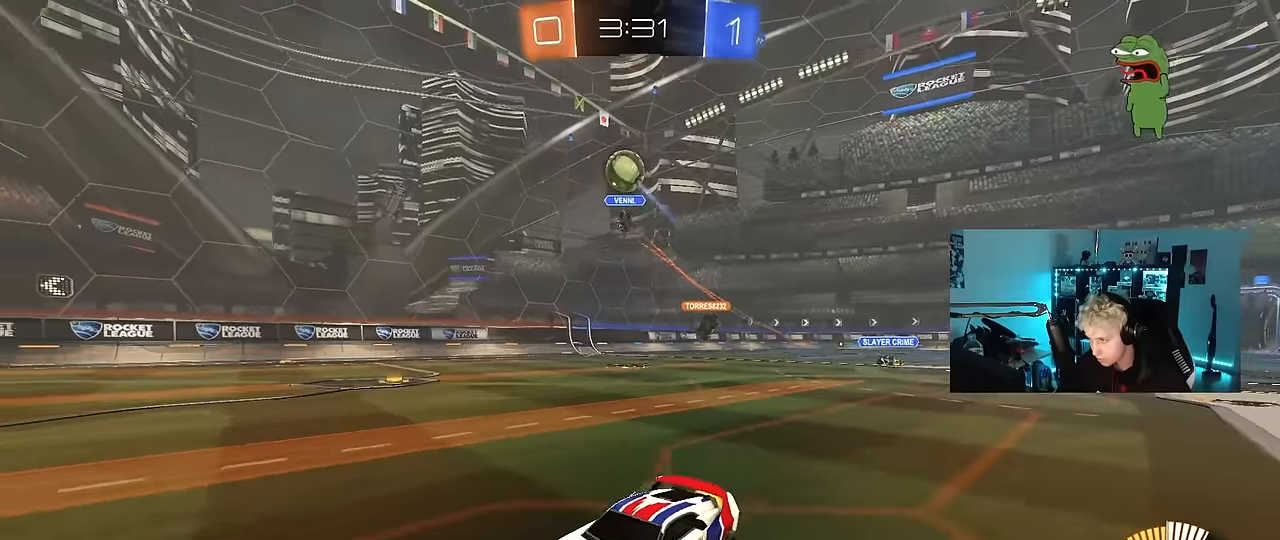
{"keys": ["a", "s", "shift"], "mouse": ["right"], "mouse_move": "still", "events": [[117, "mouse_right", "down"], [167, "d", "up"], [167, "s", "down"], [217, "a", "down"], [217, "mouse_left", "down"], [250, "shift", "down"], [300, "a", "up"], [300, "s", "up"], [300, "shift", "up"], [350, "mouse_right", "up"], [400, "mouse_right", "down"], [450, "a", "down"], [450, "s", "down"], [450, "shift", "down"], [500, "mouse_left", "up"]]}
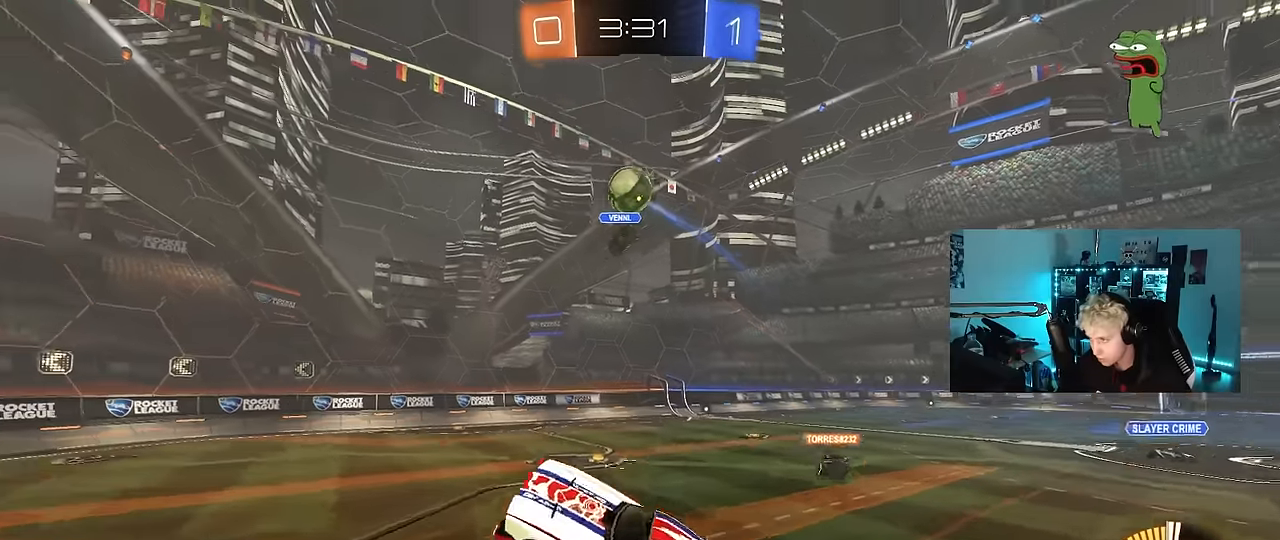
{"keys": ["a", "w"], "mouse": [], "mouse_move": "still", "events": [[33, "mouse_left", "down"], [33, "s", "up"], [83, "mouse_right", "up"], [133, "shift", "up"], [183, "a", "up"], [233, "mouse_left", "up"], [267, "d", "down"], [317, "w", "down"], [367, "a", "down"], [367, "d", "up"]]}